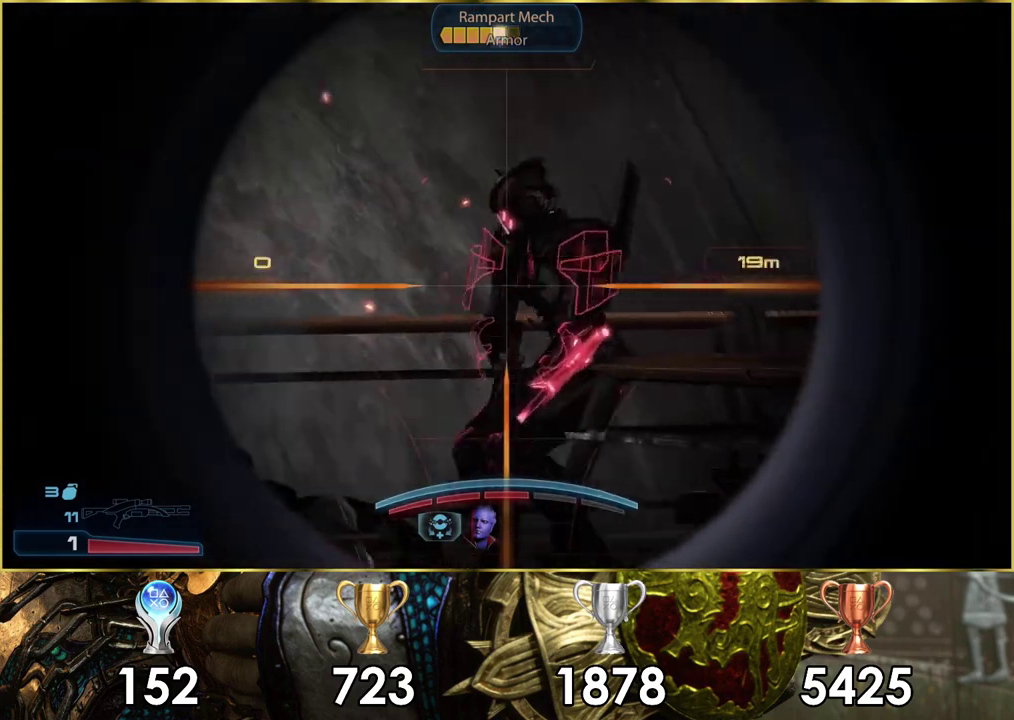
Gameplay with a controller (PlayStation layout); each line is a JSON object with the inputs held at the frame after it (dt_ms = milliseconds from this image to that frame). "events" lists button and stick changes between this image and that frame as [ms after this image, input, new state], when the widget could be followed in between. Not read: L1.
{"dt_ms": 200, "buttons": [], "left_stick": "up", "right_stick": "center", "events": [[33, "right_stick", "center"], [67, "R2", "up"], [167, "L2", "up"]]}
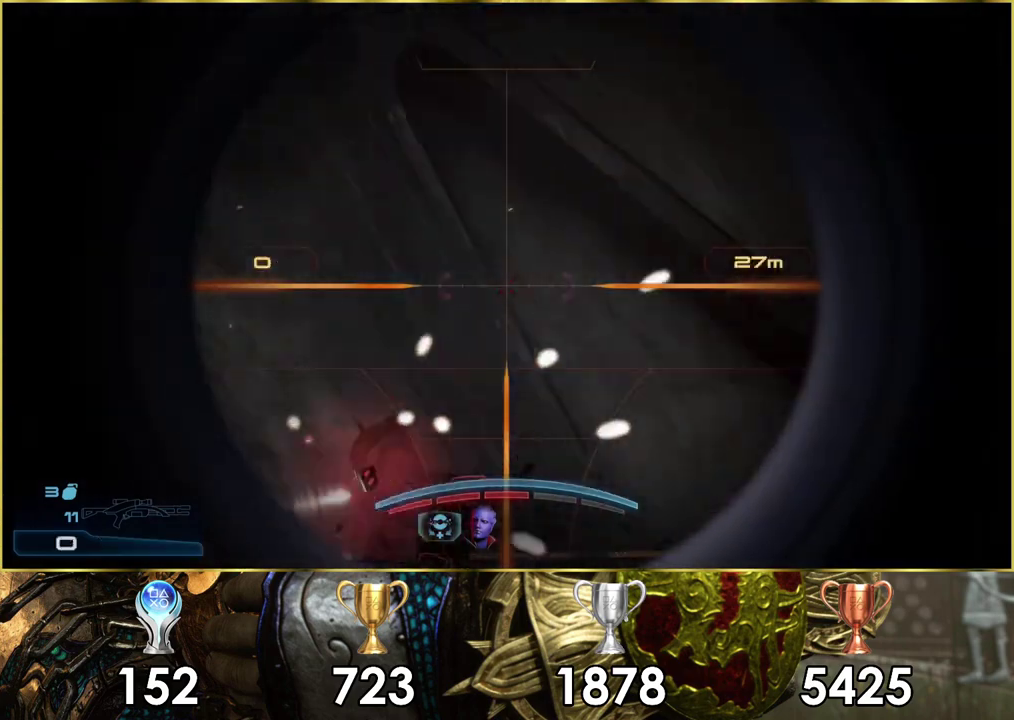
{"dt_ms": 500, "buttons": ["SQUARE"], "left_stick": "up", "right_stick": "center", "events": [[117, "left_stick", "up-left"], [317, "SQUARE", "down"], [317, "left_stick", "up"], [400, "SQUARE", "up"], [500, "SQUARE", "down"]]}
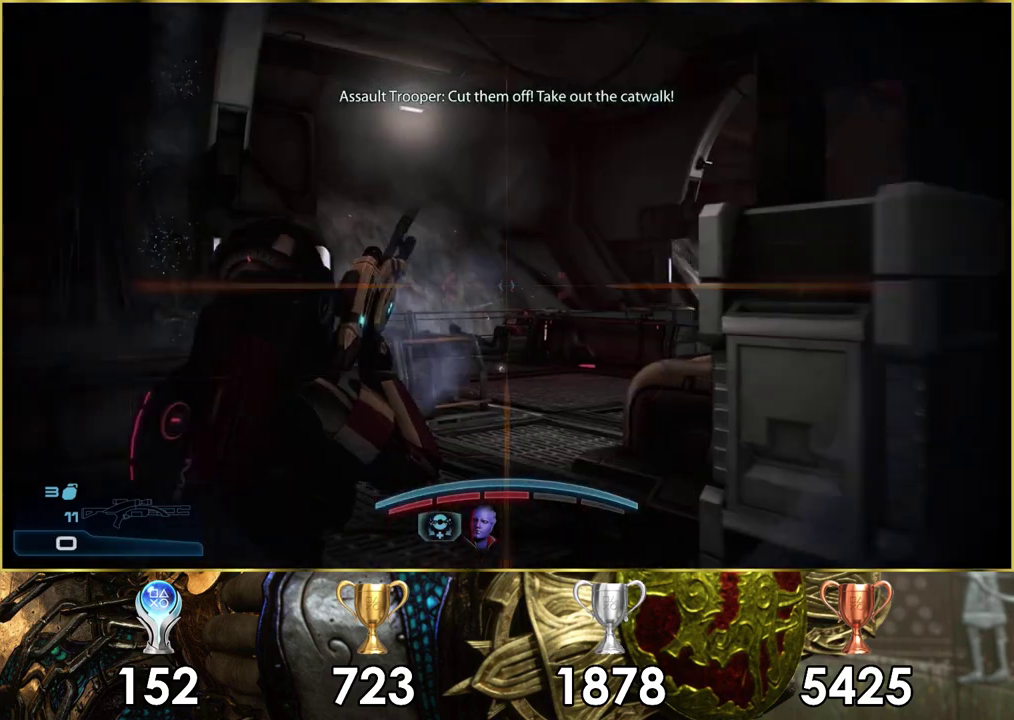
{"dt_ms": 400, "buttons": [], "left_stick": "up-left", "right_stick": "right", "events": [[83, "SQUARE", "up"], [267, "left_stick", "up-left"], [317, "right_stick", "right"]]}
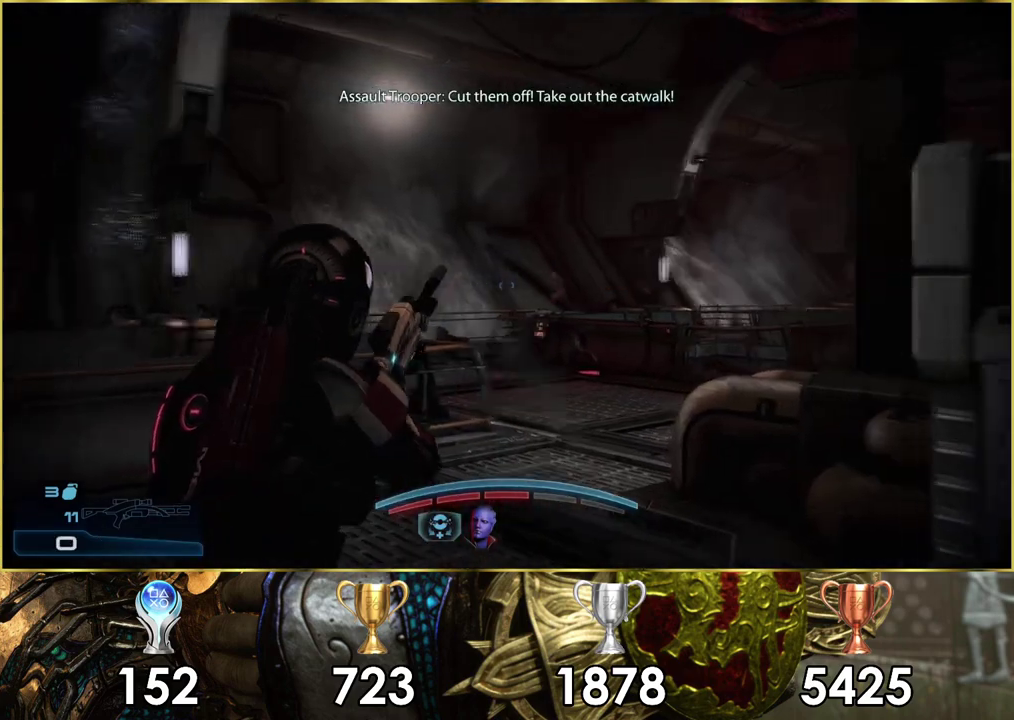
{"dt_ms": 200, "buttons": [], "left_stick": "up", "right_stick": "center", "events": [[150, "right_stick", "center"], [167, "left_stick", "up"]]}
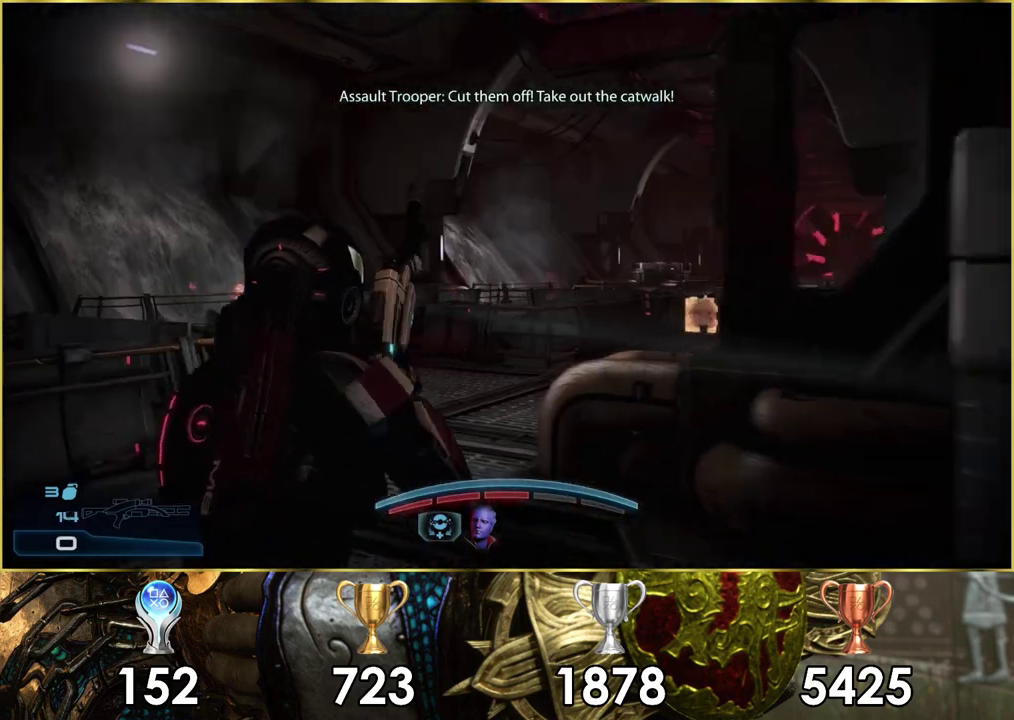
{"dt_ms": 500, "buttons": [], "left_stick": "up", "right_stick": "center", "events": []}
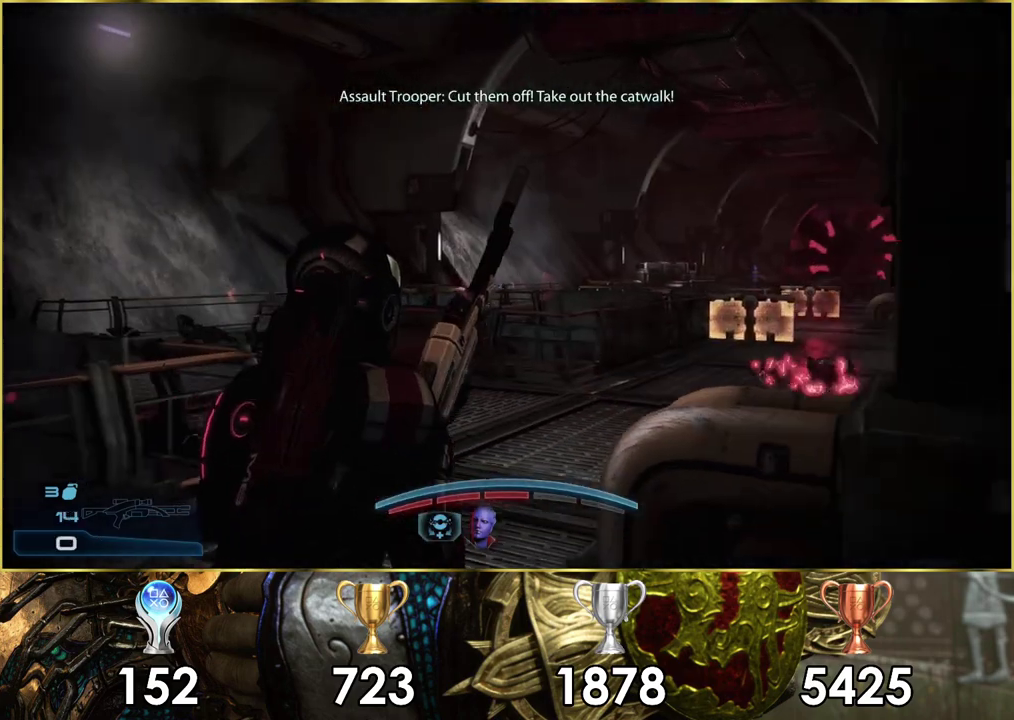
{"dt_ms": 500, "buttons": [], "left_stick": "up", "right_stick": "center", "events": []}
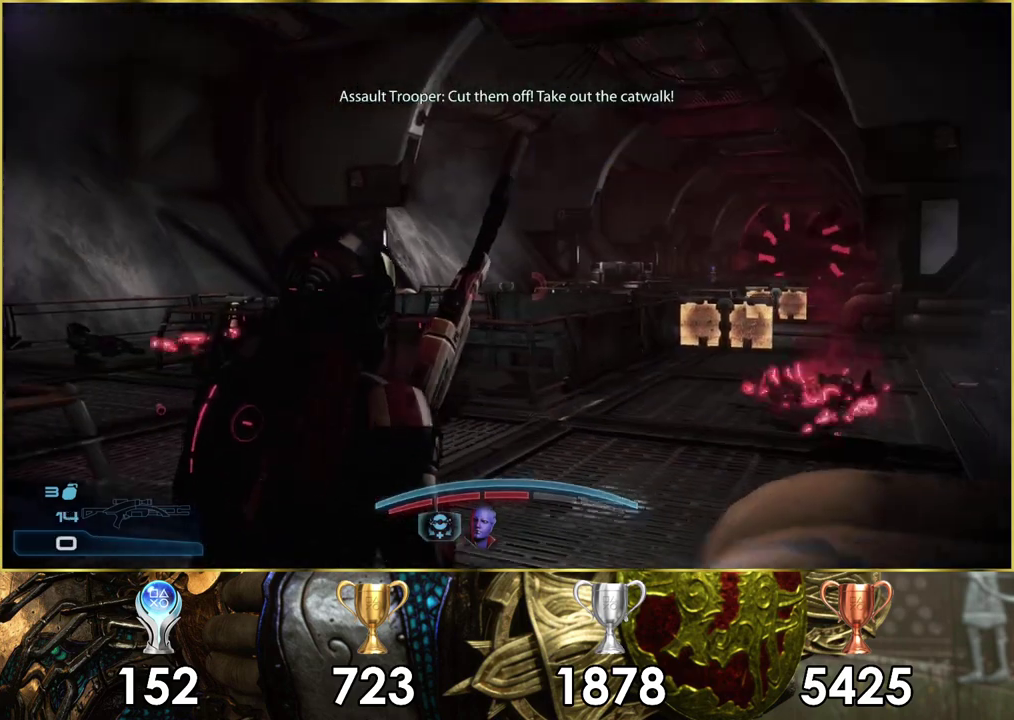
{"dt_ms": 500, "buttons": [], "left_stick": "up-right", "right_stick": "up-right", "events": [[250, "right_stick", "up-right"], [467, "left_stick", "up-right"]]}
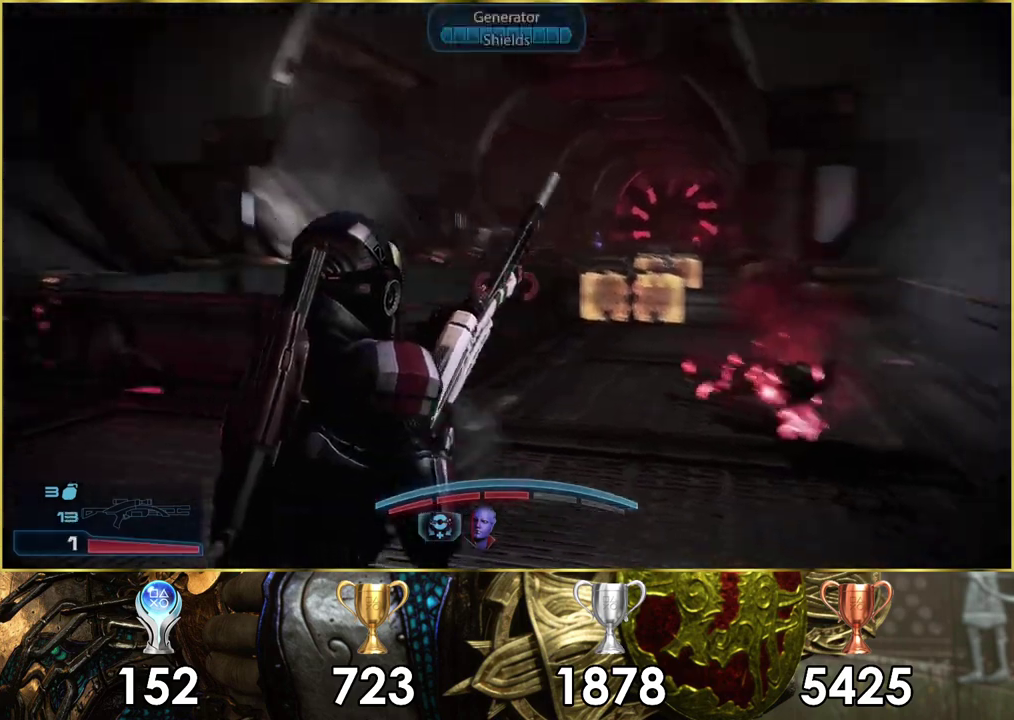
{"dt_ms": 500, "buttons": [], "left_stick": "up-right", "right_stick": "center"}
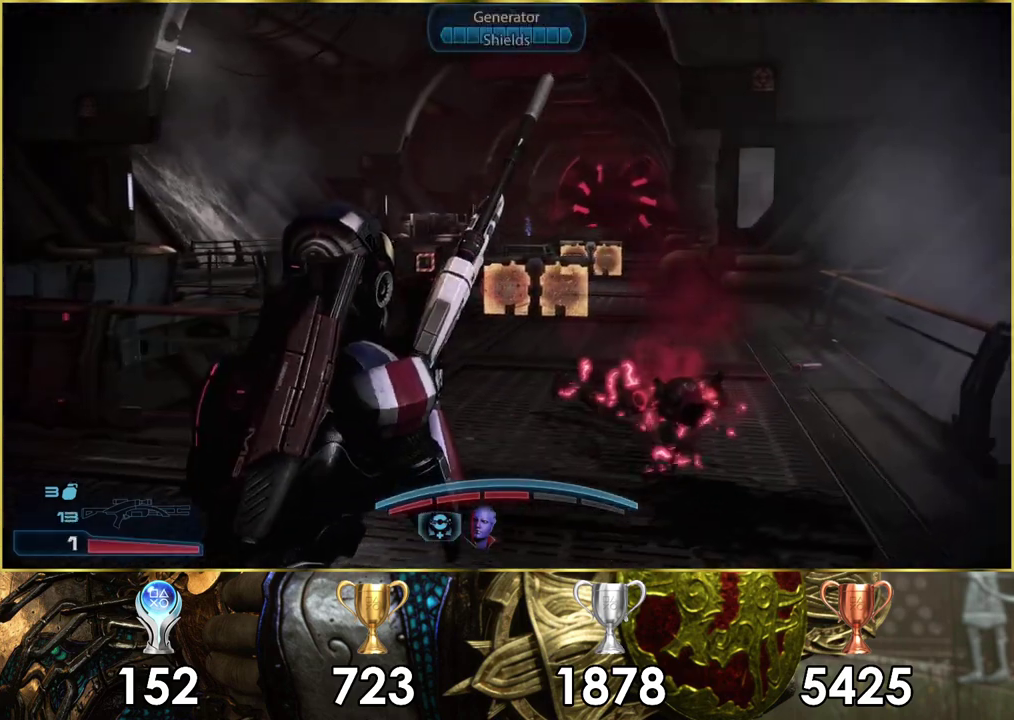
{"dt_ms": 500, "buttons": [], "left_stick": "up-right", "right_stick": "up-right", "events": [[417, "right_stick", "up-right"]]}
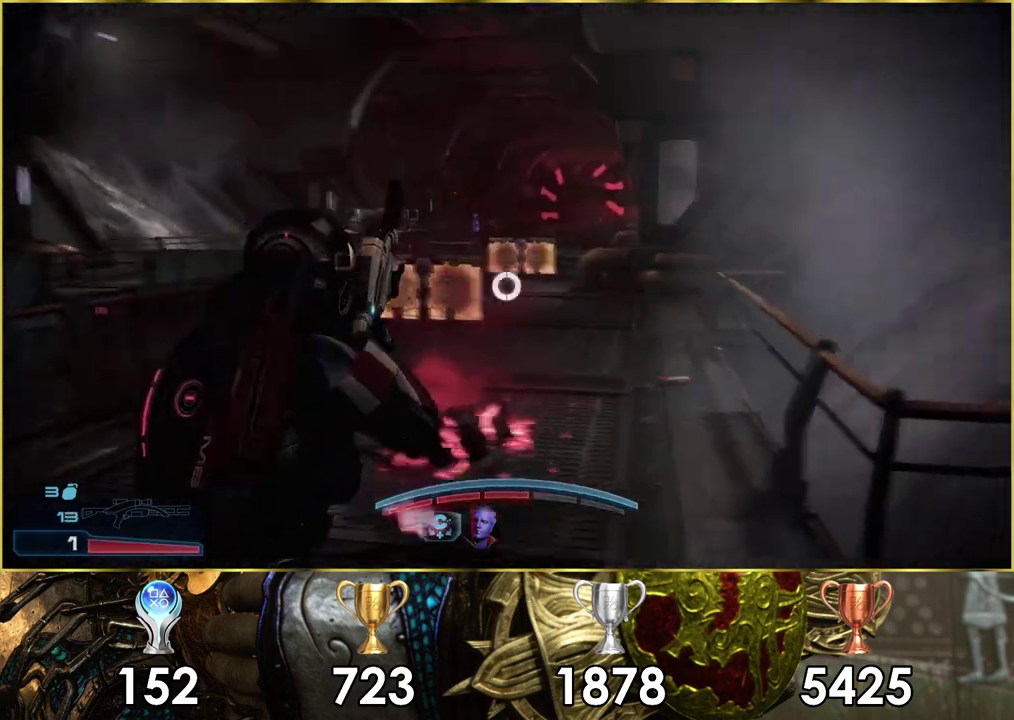
{"dt_ms": 500, "buttons": [], "left_stick": "up", "right_stick": "center", "events": [[150, "left_stick", "up"], [183, "right_stick", "center"]]}
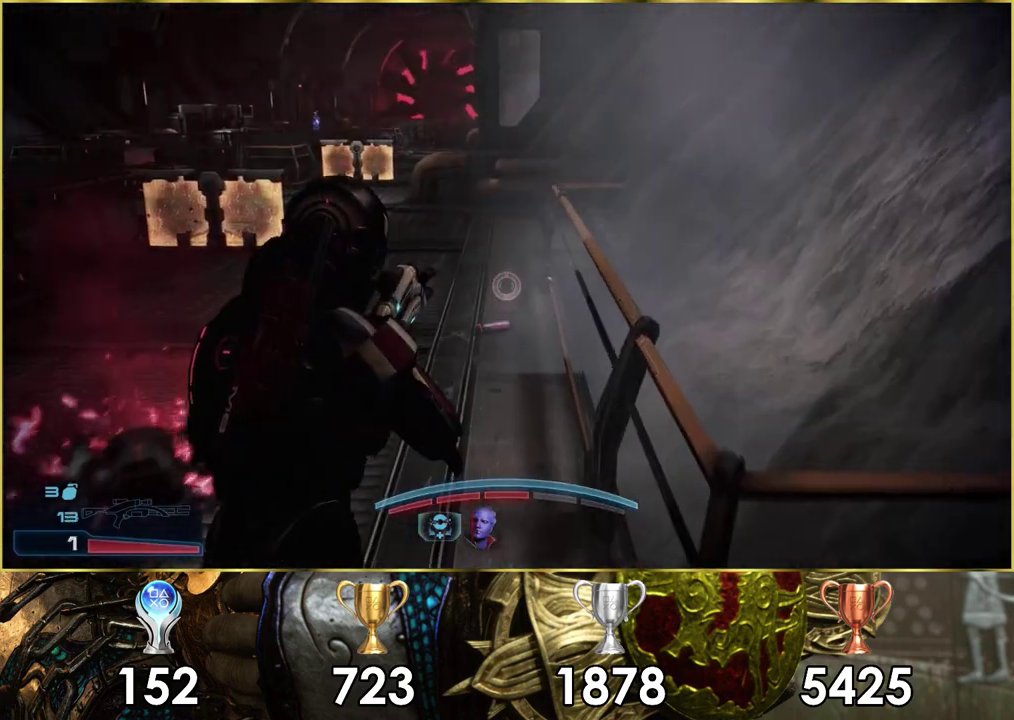
{"dt_ms": 300, "buttons": [], "left_stick": "up", "right_stick": "down-left", "events": [[250, "right_stick", "down-left"]]}
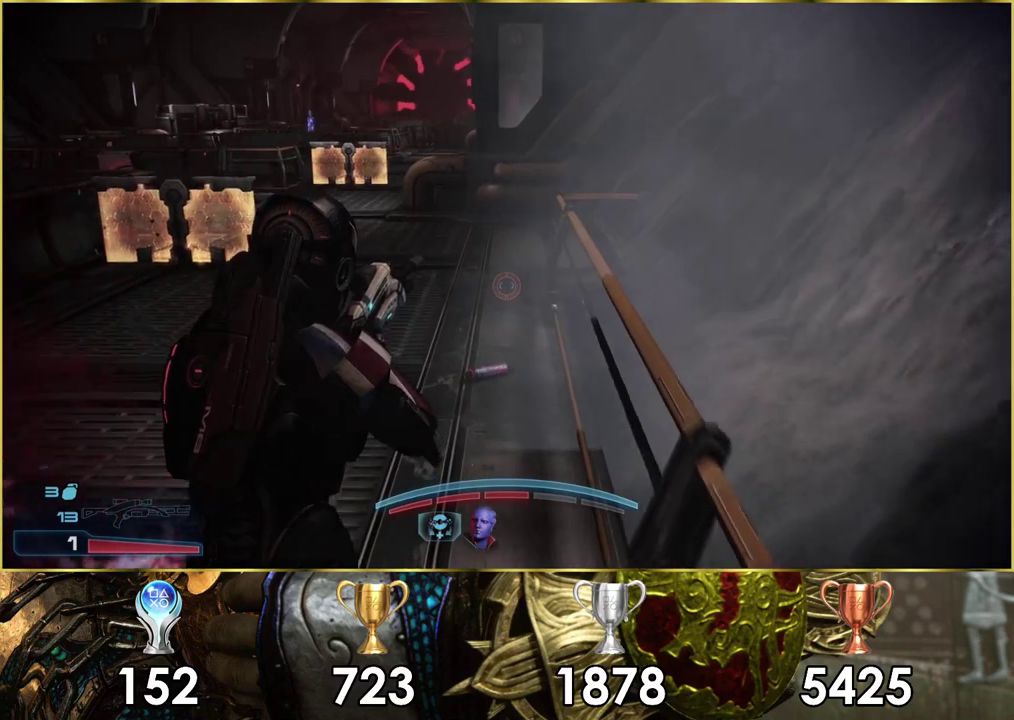
{"dt_ms": 700, "buttons": ["CROSS"], "left_stick": "up", "right_stick": "center", "events": [[200, "right_stick", "center"], [483, "right_stick", "down-left"], [550, "right_stick", "center"], [700, "CROSS", "down"]]}
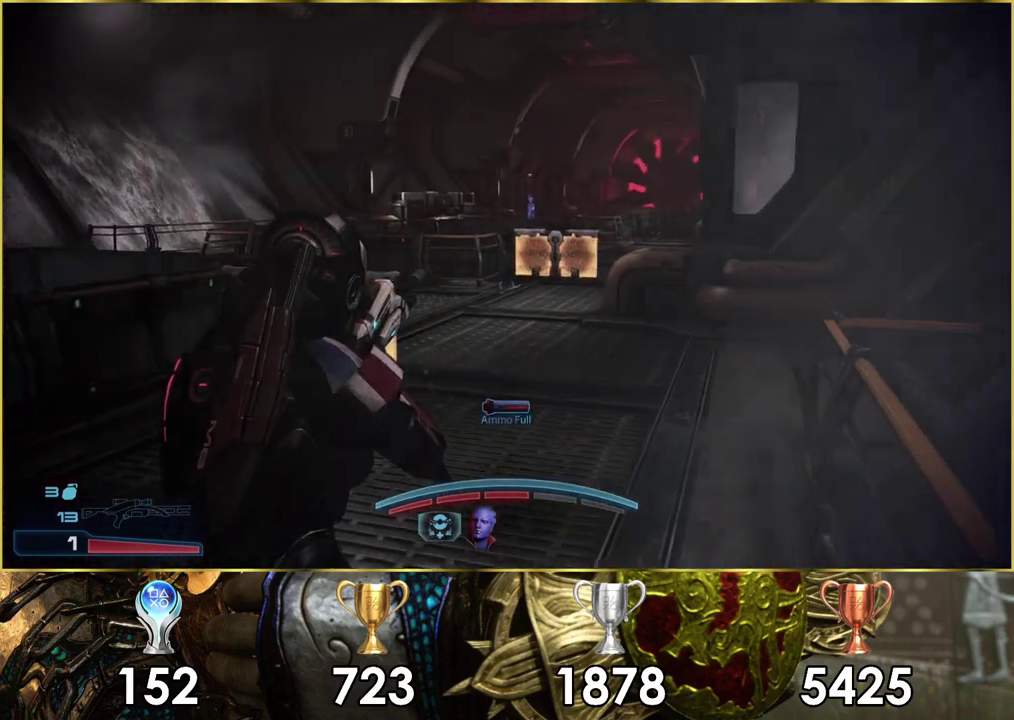
{"dt_ms": 500, "buttons": ["CROSS"], "left_stick": "up", "right_stick": "center", "events": []}
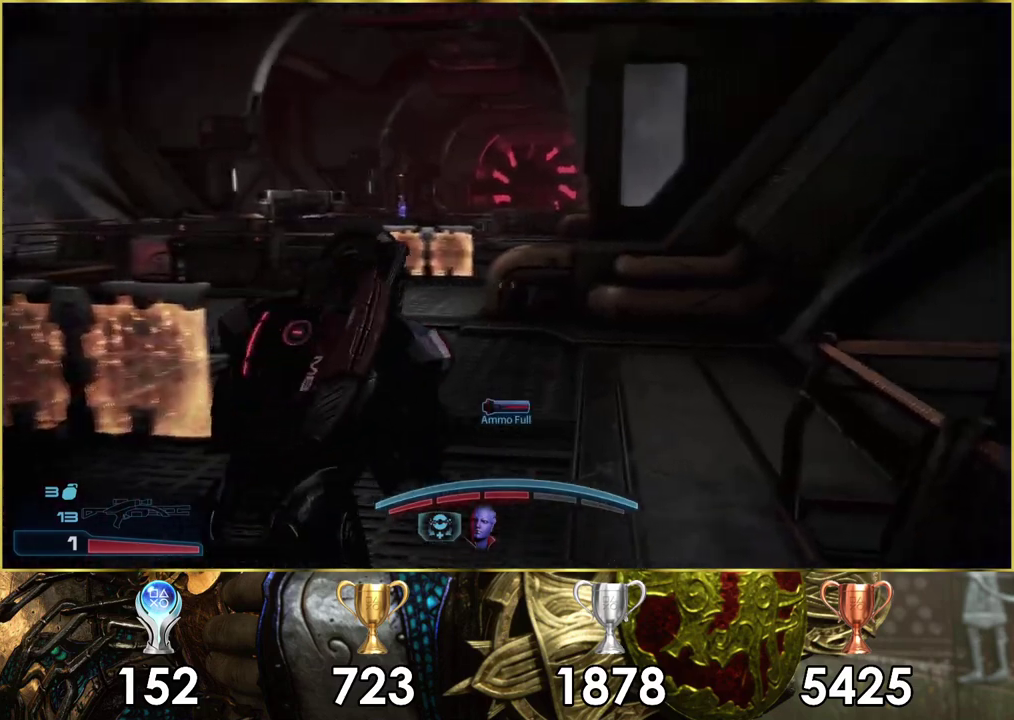
{"dt_ms": 600, "buttons": [], "left_stick": "up", "right_stick": "center", "events": [[183, "left_stick", "up-left"], [233, "left_stick", "down-right"], [533, "left_stick", "up-left"], [600, "CROSS", "up"], [600, "left_stick", "up"]]}
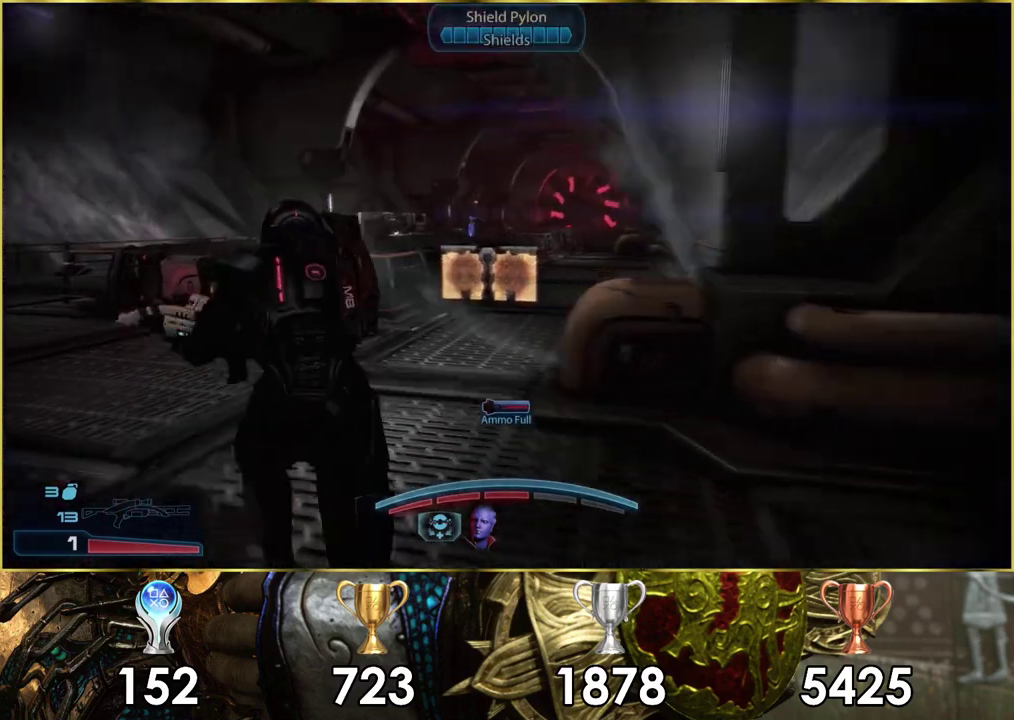
{"dt_ms": 200, "buttons": [], "left_stick": "up-left", "right_stick": "down", "events": [[67, "left_stick", "up-left"], [150, "left_stick", "down-right"], [167, "right_stick", "down"], [200, "left_stick", "up-left"]]}
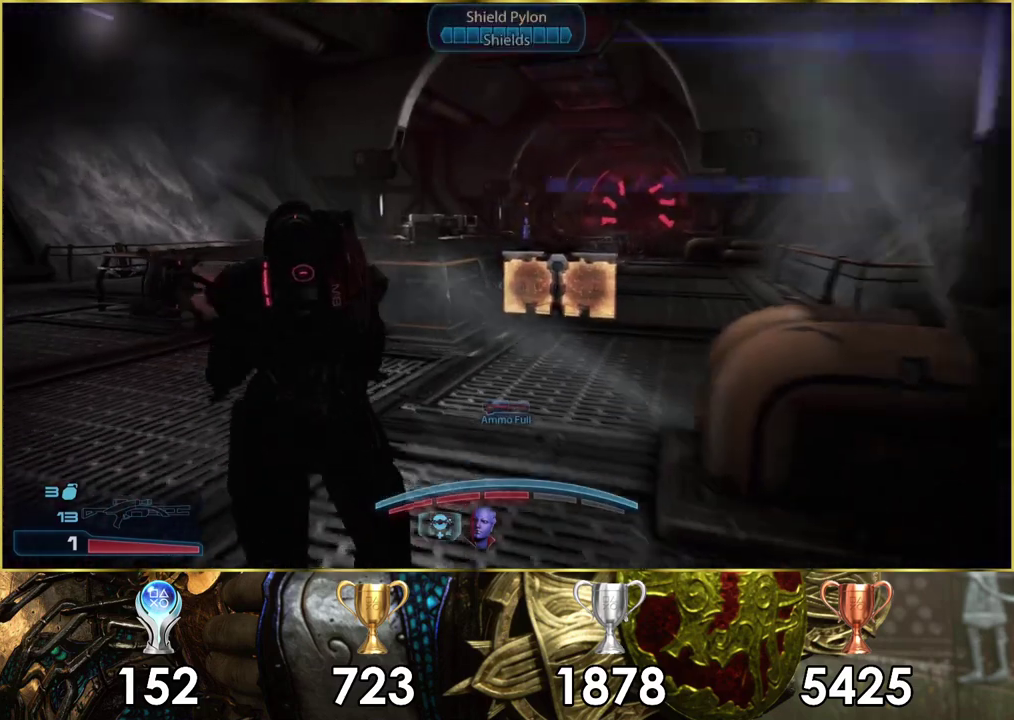
{"dt_ms": 500, "buttons": ["L2"], "left_stick": "up", "right_stick": "down-right", "events": [[67, "left_stick", "up"], [117, "right_stick", "down-right"], [183, "right_stick", "center"], [200, "L2", "down"], [383, "right_stick", "down-right"]]}
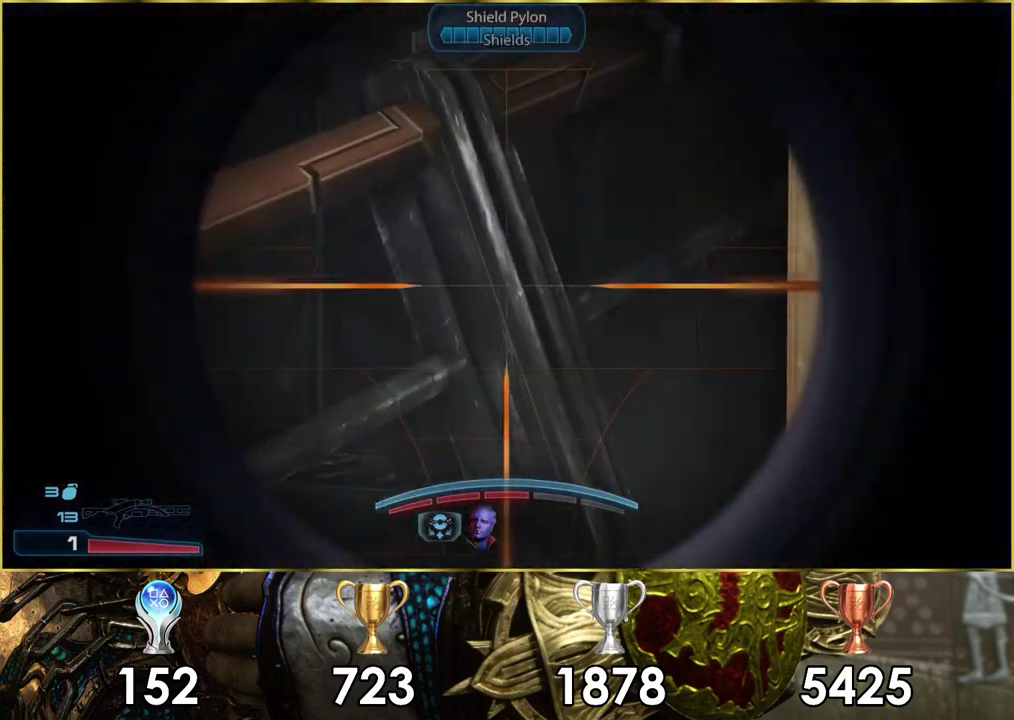
{"dt_ms": 600, "buttons": ["L2"], "left_stick": "up-left", "right_stick": "down-right", "events": [[417, "left_stick", "up-left"], [433, "right_stick", "down"], [600, "right_stick", "down-right"]]}
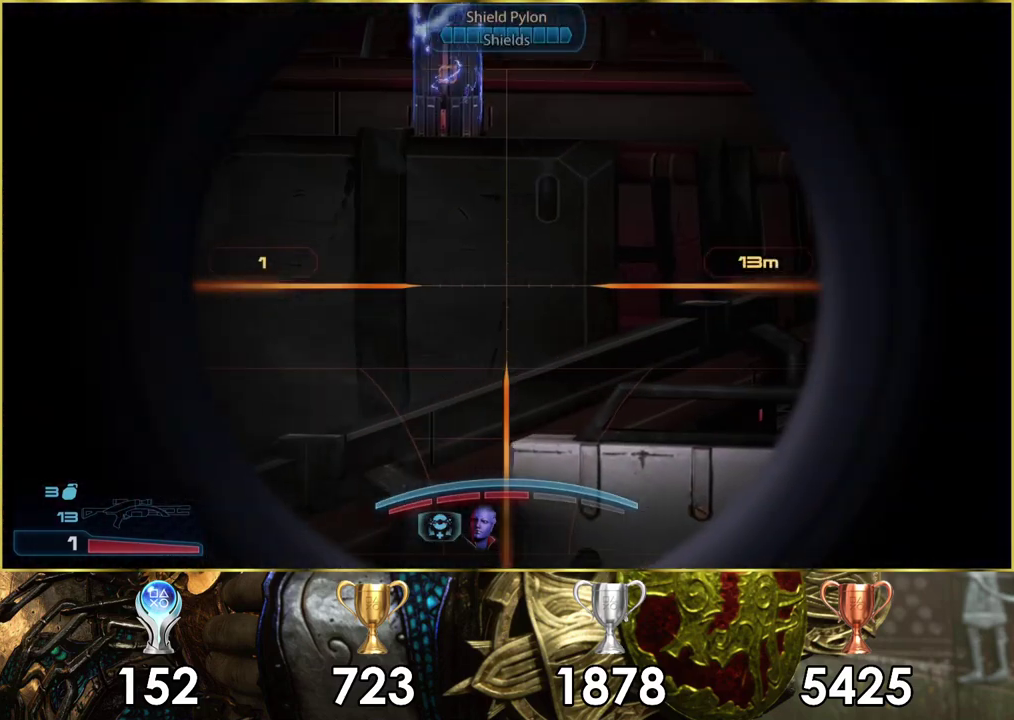
{"dt_ms": 300, "buttons": ["L2"], "left_stick": "up-left", "right_stick": "down-left"}
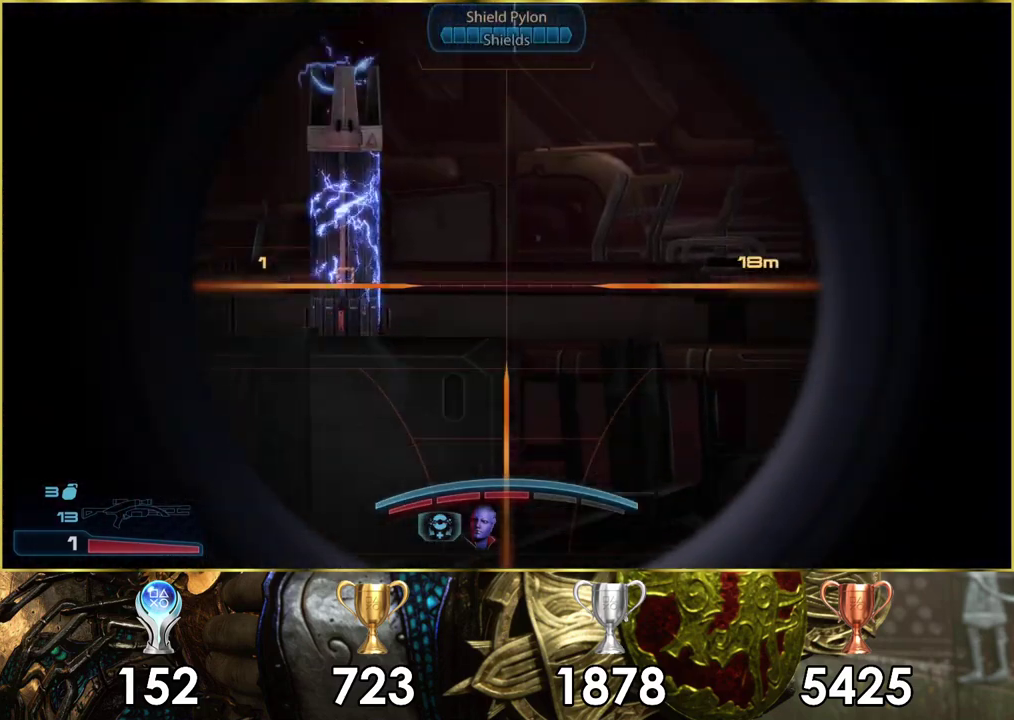
{"dt_ms": 400, "buttons": ["L2"], "left_stick": "up", "right_stick": "right"}
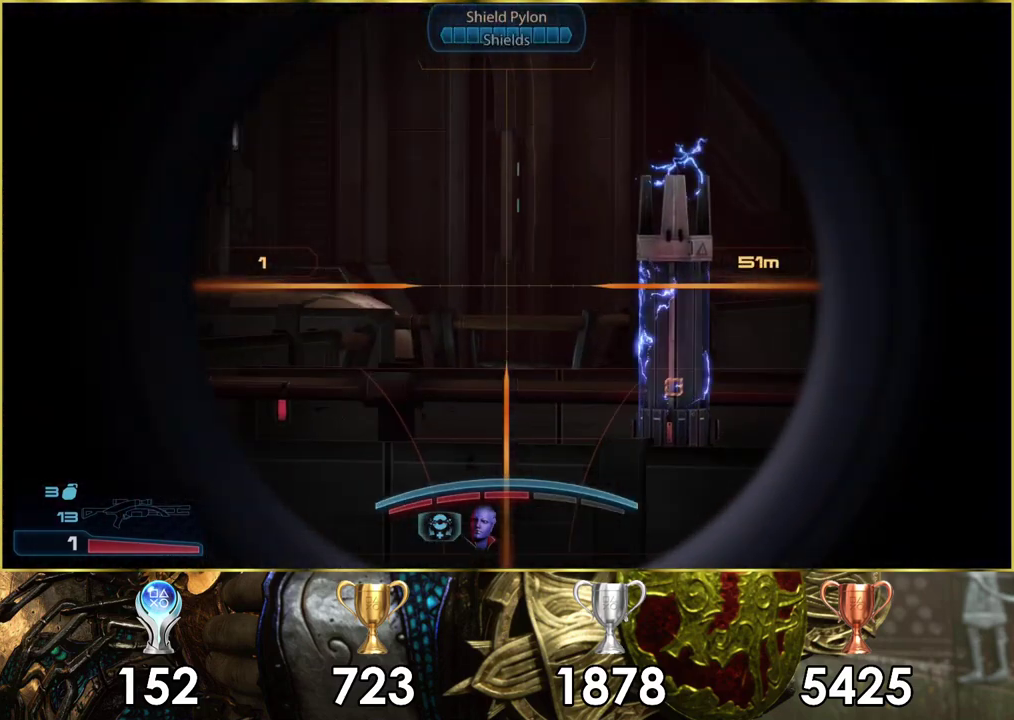
{"dt_ms": 400, "buttons": ["L2"], "left_stick": "center", "right_stick": "left"}
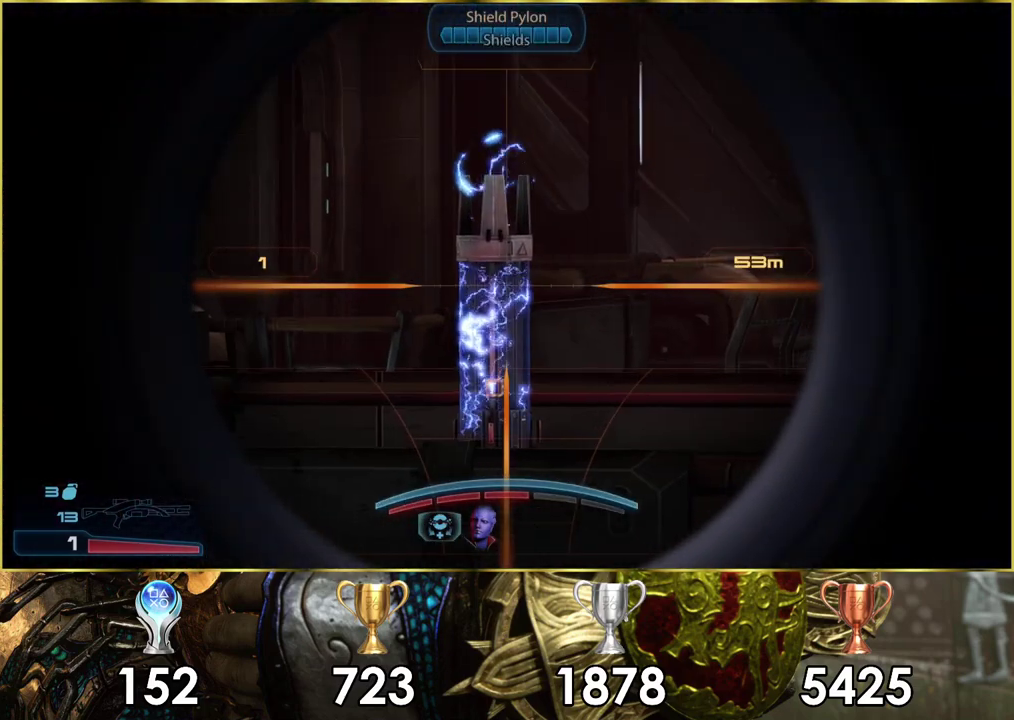
{"dt_ms": 500, "buttons": ["L2", "R2"], "left_stick": "center", "right_stick": "up-right"}
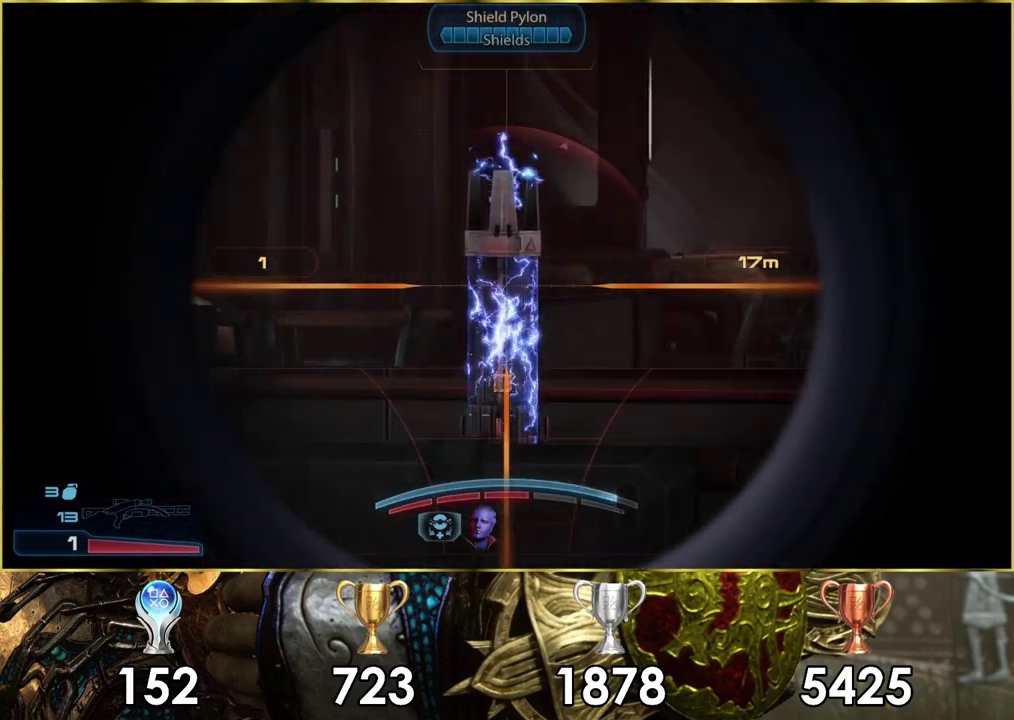
{"dt_ms": 100, "buttons": ["L2"], "left_stick": "center", "right_stick": "center"}
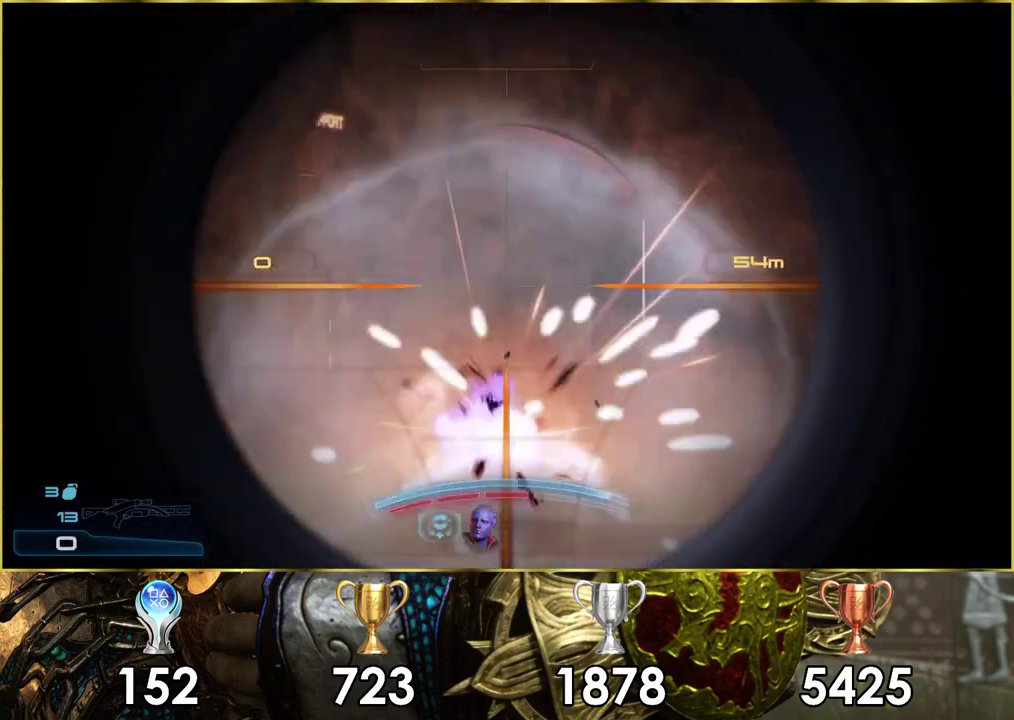
{"dt_ms": 300, "buttons": [], "left_stick": "left", "right_stick": "center", "events": [[67, "L2", "up"], [200, "left_stick", "left"]]}
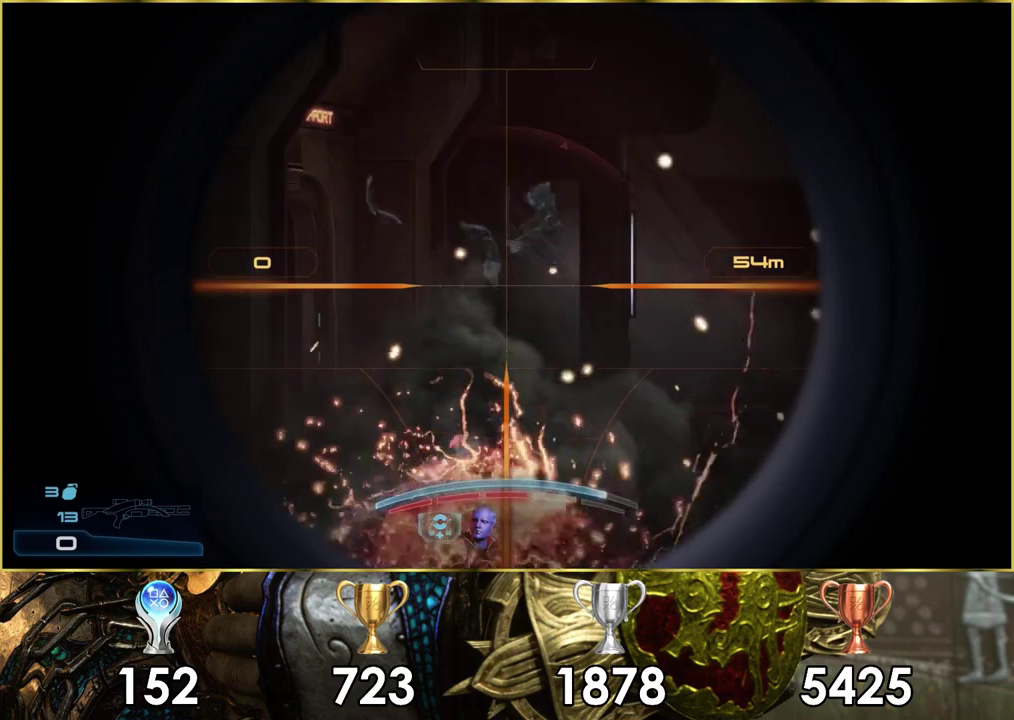
{"dt_ms": 500, "buttons": [], "left_stick": "up-left", "right_stick": "up-right", "events": [[333, "right_stick", "up-right"], [417, "left_stick", "up-left"]]}